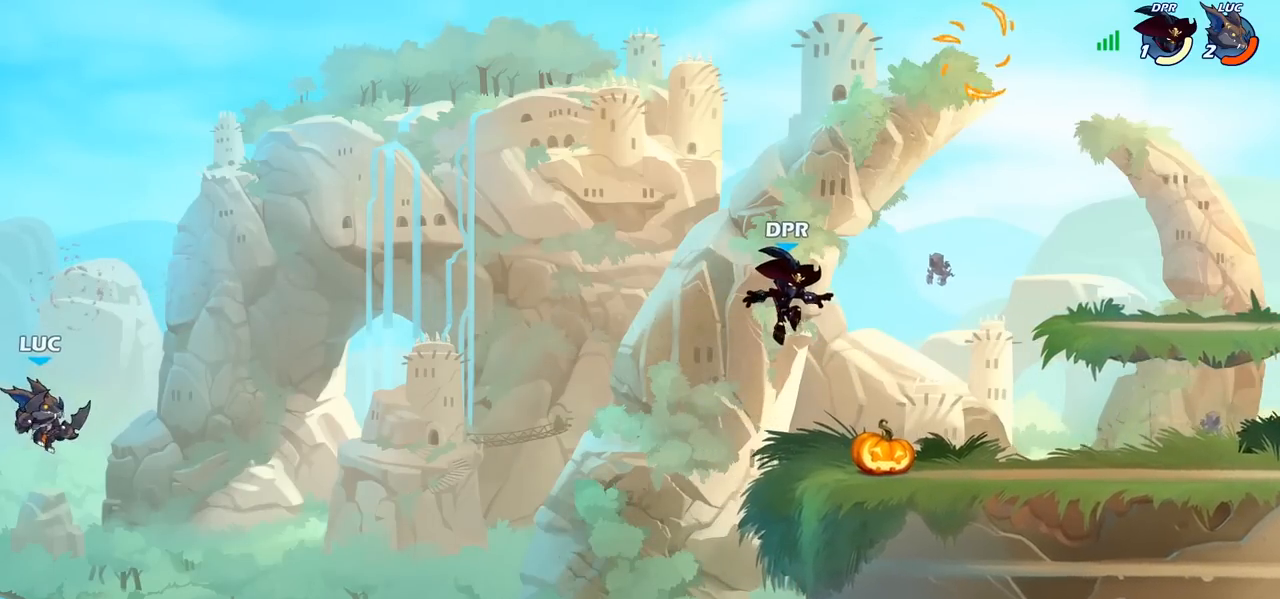
Gameplay with a controller (PlayStation layout); each line is a JSON object with the inputs held at the frame after it. "events" lists button and stick changes between this image and that frame as [ms after this image, input, new state], when the widget could be followed in between.
{"buttons": [], "left_stick": "right", "right_stick": "center", "events": [[317, "left_stick", "center"], [467, "left_stick", "right"]]}
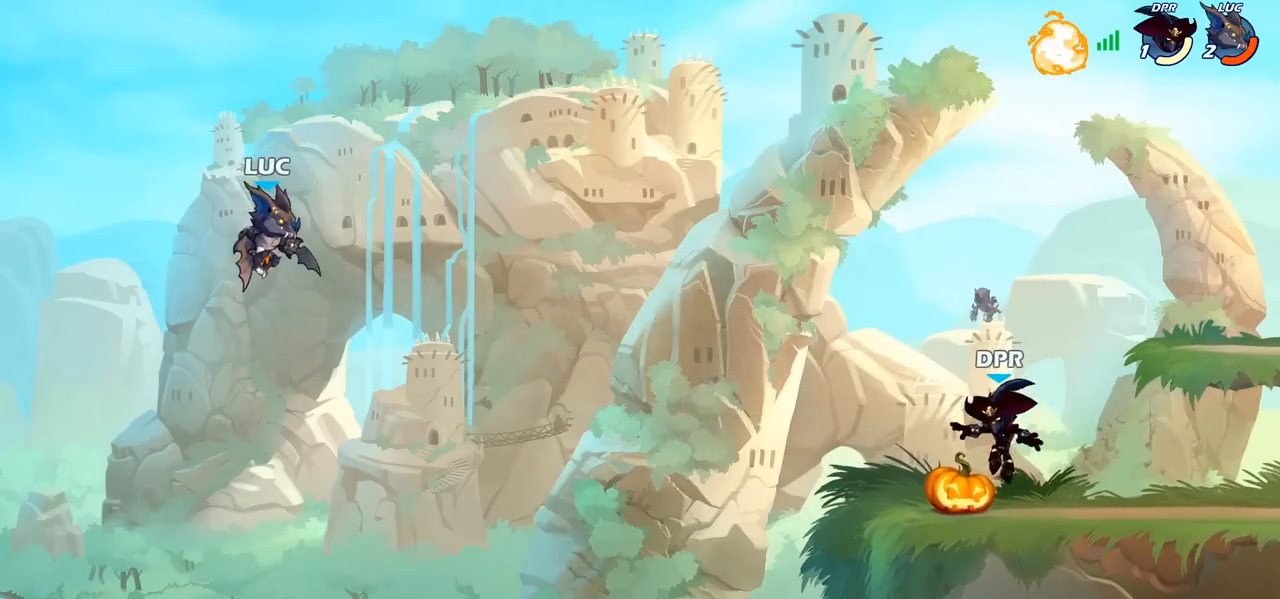
{"buttons": [], "left_stick": "right", "right_stick": "center", "events": [[233, "CROSS", "down"], [417, "CROSS", "up"]]}
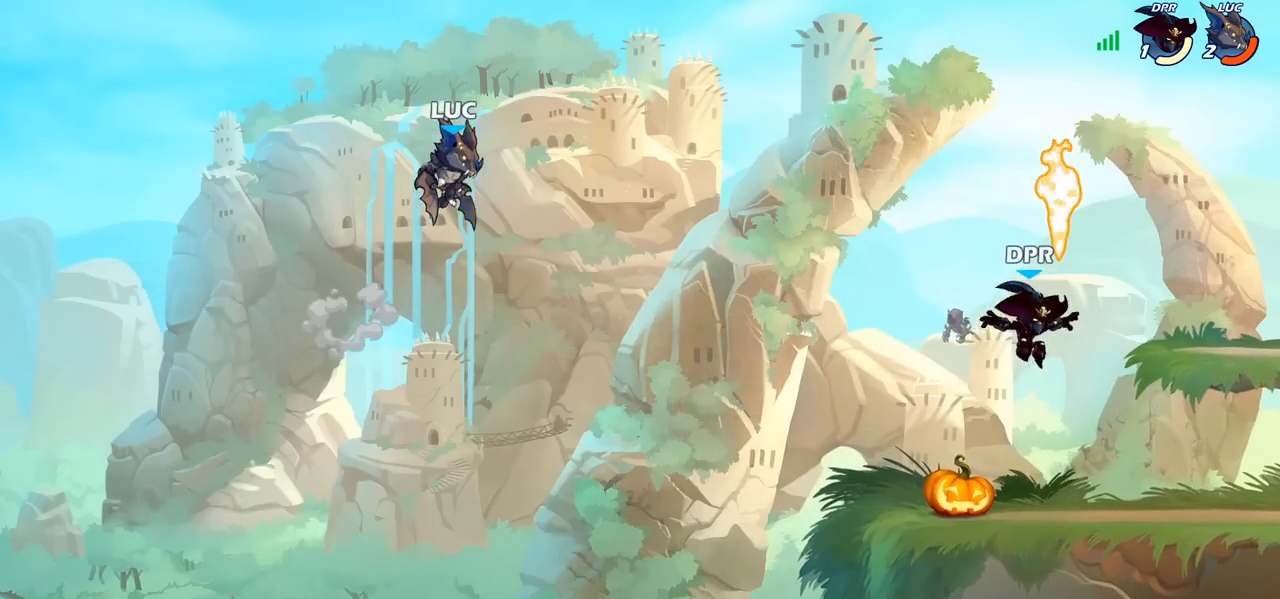
{"buttons": [], "left_stick": "up-right", "right_stick": "center", "events": [[267, "CROSS", "down"], [317, "left_stick", "up-right"], [417, "CROSS", "up"]]}
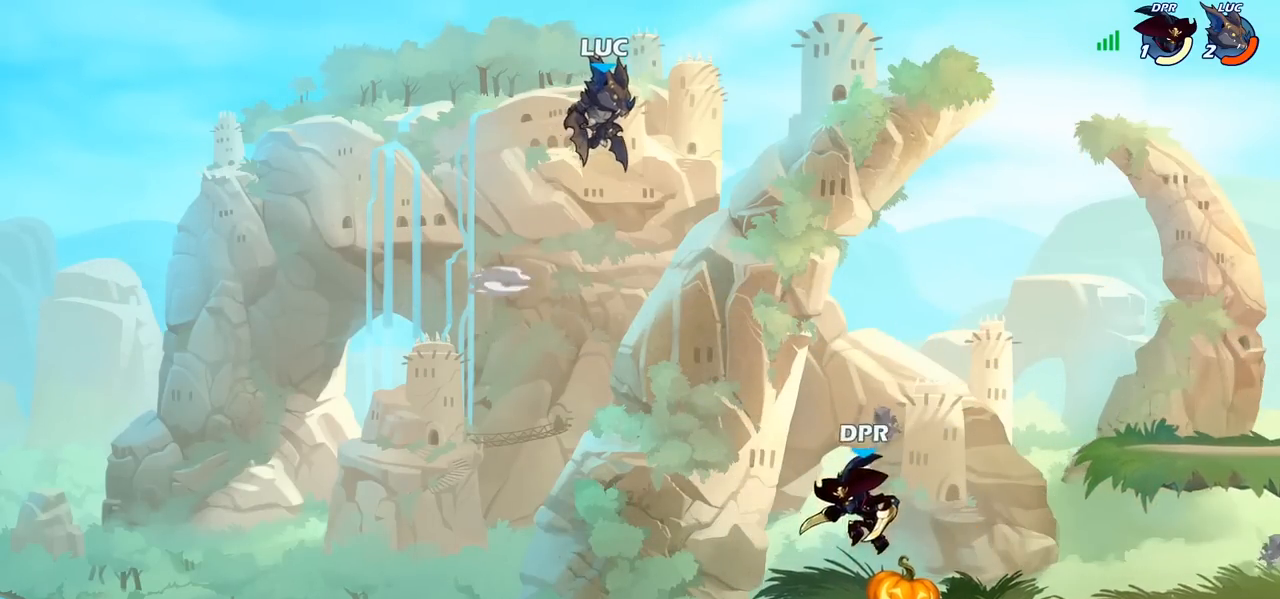
{"buttons": [], "left_stick": "up-left", "right_stick": "center", "events": [[350, "left_stick", "up-left"]]}
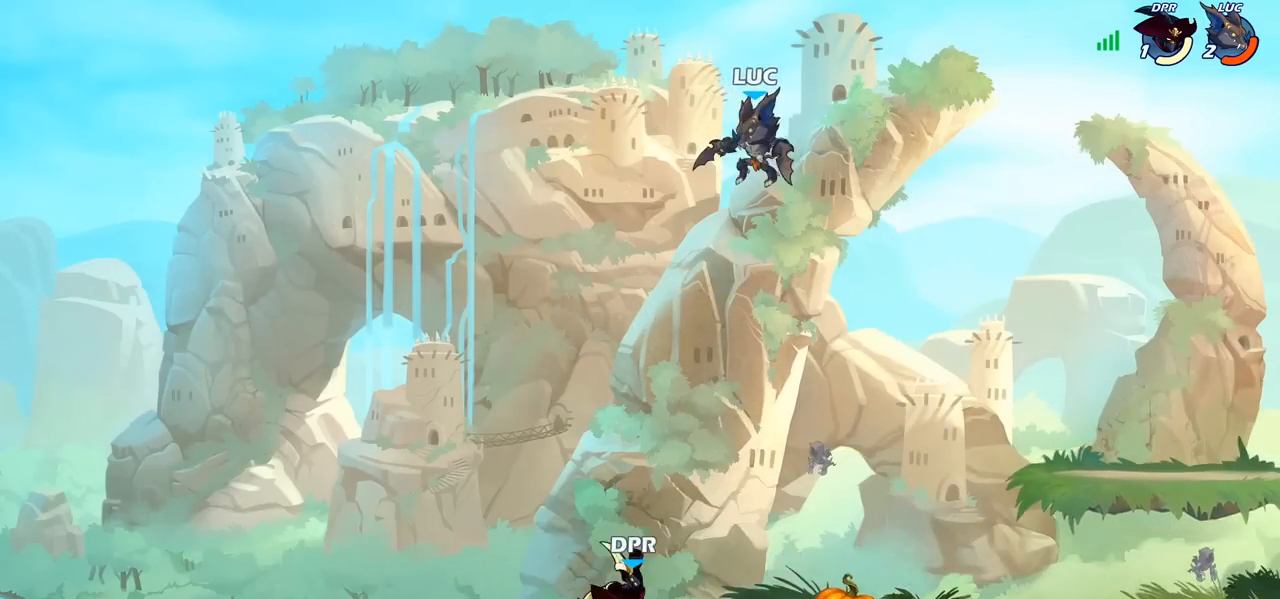
{"buttons": [], "left_stick": "down-right", "right_stick": "center", "events": [[17, "left_stick", "up-right"], [133, "left_stick", "right"], [367, "left_stick", "down-right"]]}
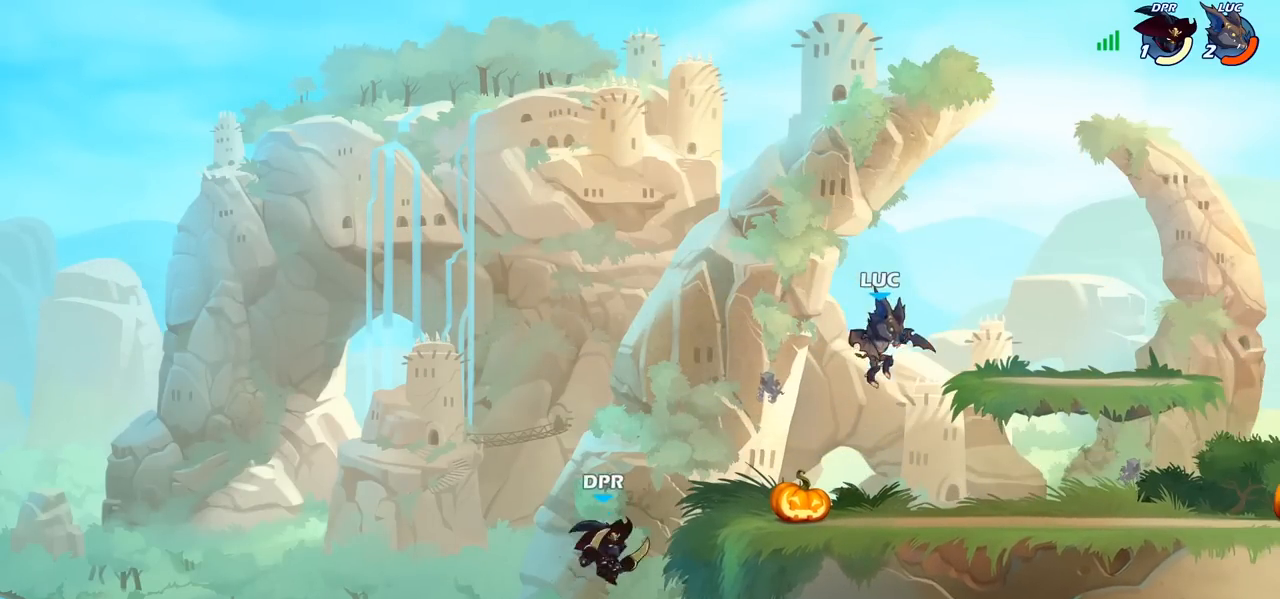
{"buttons": [], "left_stick": "center", "right_stick": "center", "events": [[33, "left_stick", "down-left"], [217, "CIRCLE", "down"], [217, "left_stick", "center"], [300, "CIRCLE", "up"]]}
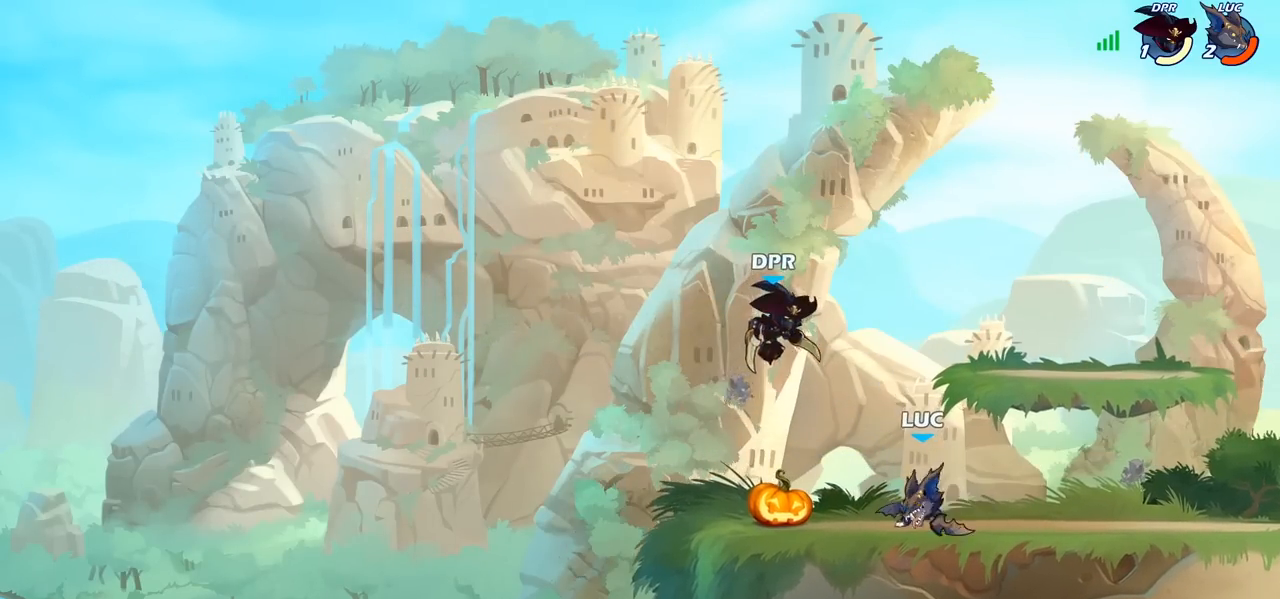
{"buttons": [], "left_stick": "center", "right_stick": "center", "events": []}
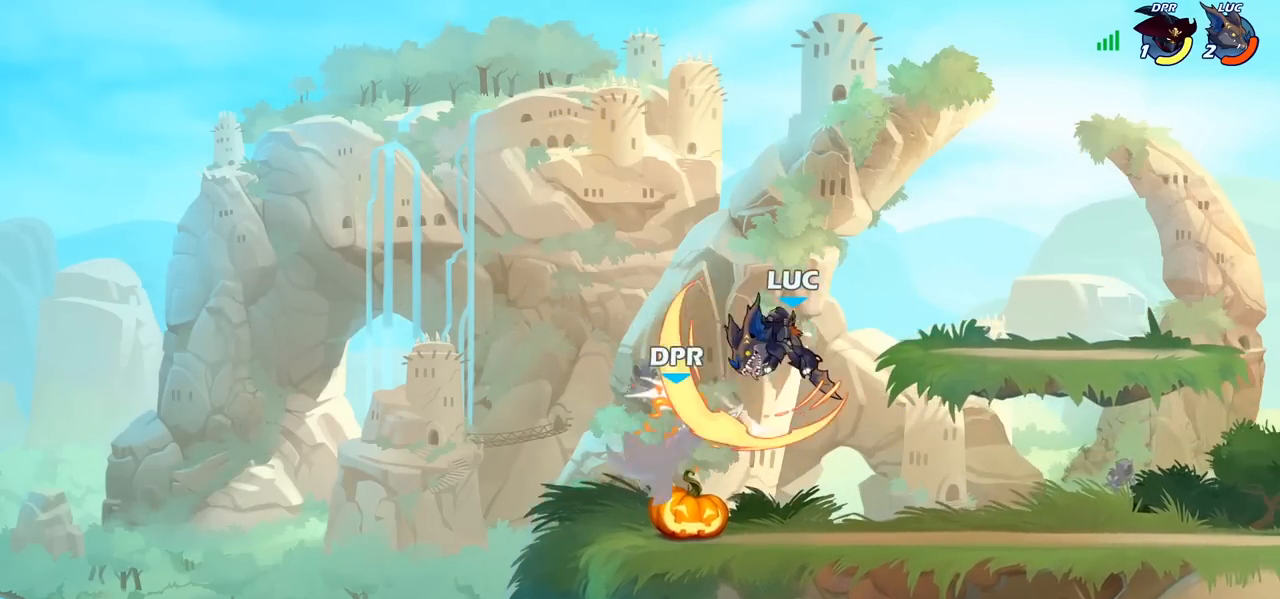
{"buttons": [], "left_stick": "center", "right_stick": "center", "events": [[200, "left_stick", "right"], [483, "left_stick", "center"]]}
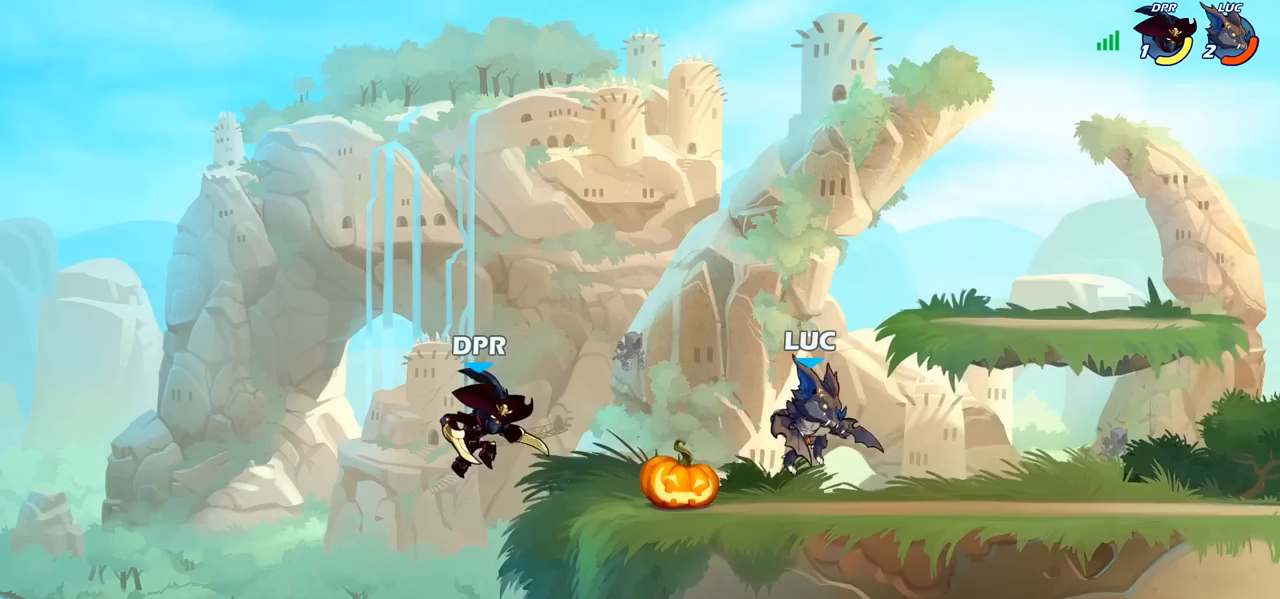
{"buttons": [], "left_stick": "center", "right_stick": "center", "events": [[17, "left_stick", "left"], [150, "left_stick", "center"], [250, "CIRCLE", "down"], [300, "CIRCLE", "up"]]}
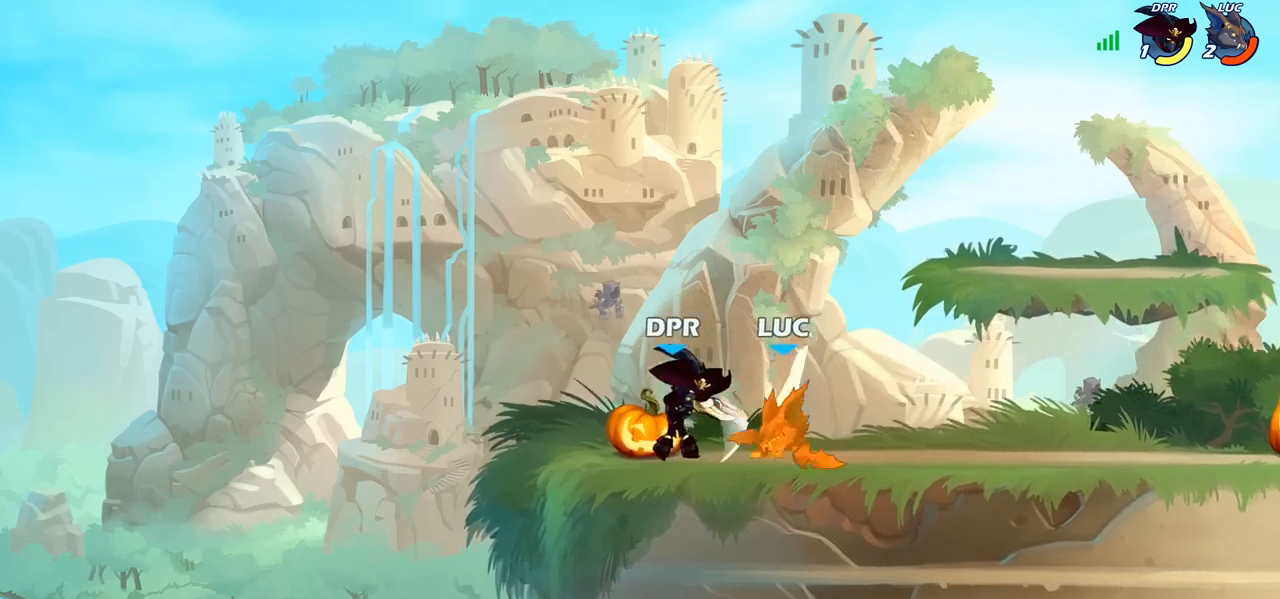
{"buttons": [], "left_stick": "center", "right_stick": "center", "events": []}
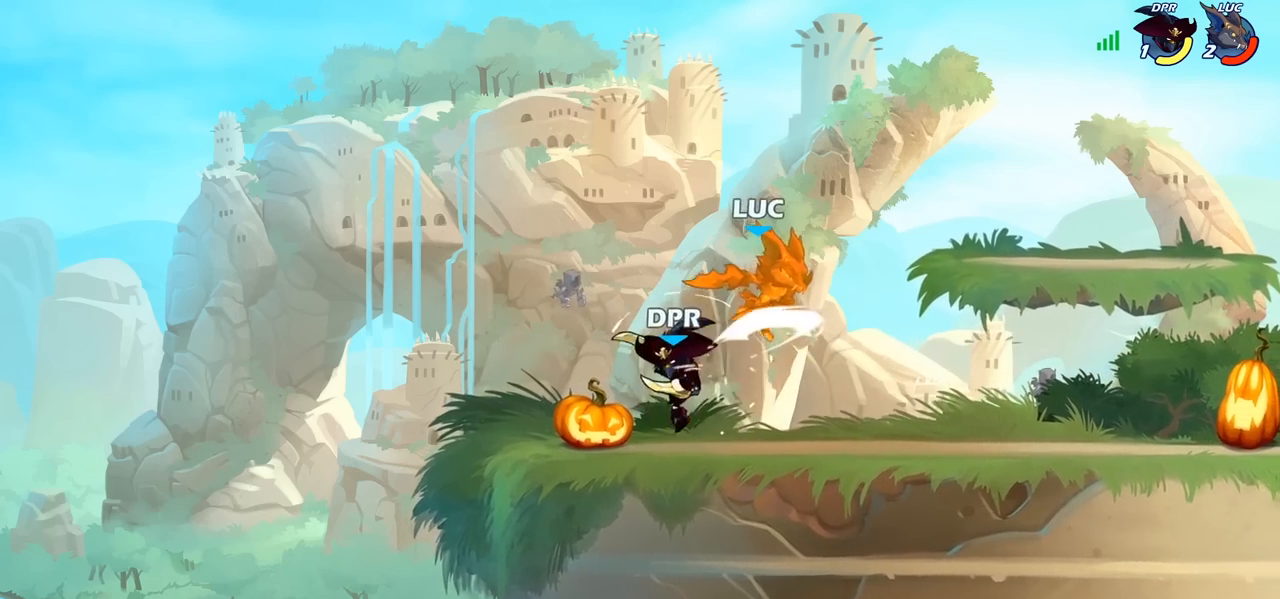
{"buttons": [], "left_stick": "up-left", "right_stick": "center", "events": [[50, "left_stick", "right"], [133, "CROSS", "down"], [150, "left_stick", "up-right"], [267, "R2", "down"], [317, "CROSS", "up"], [317, "left_stick", "up"], [483, "R2", "up"], [500, "left_stick", "up-left"]]}
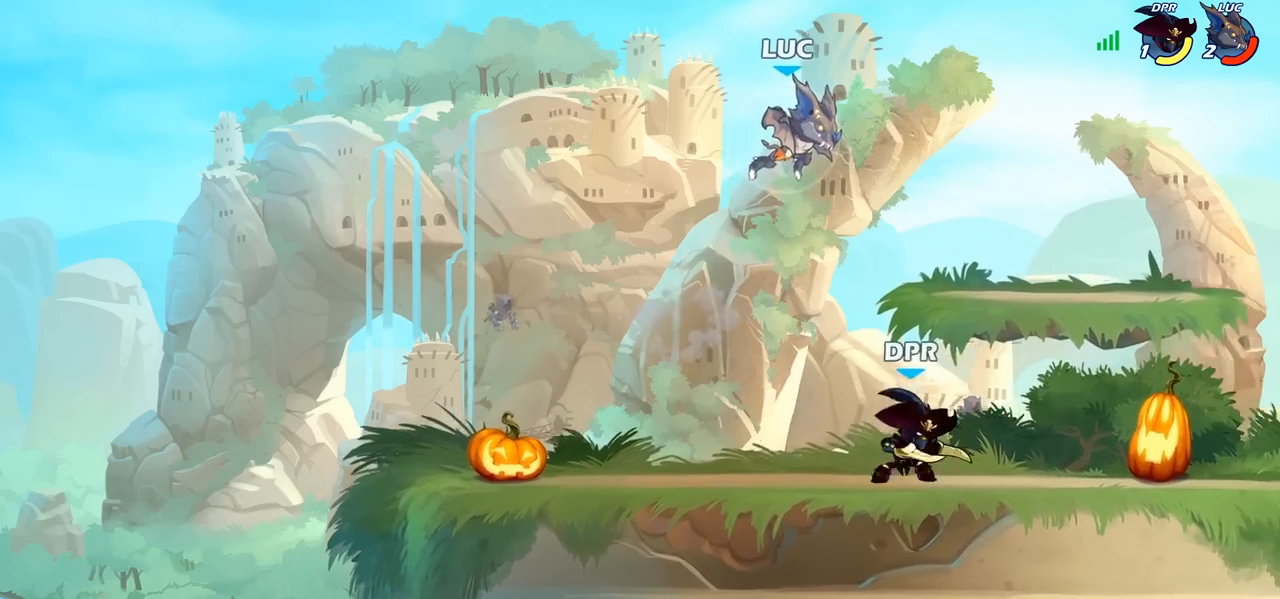
{"buttons": [], "left_stick": "center", "right_stick": "center", "events": [[200, "left_stick", "center"]]}
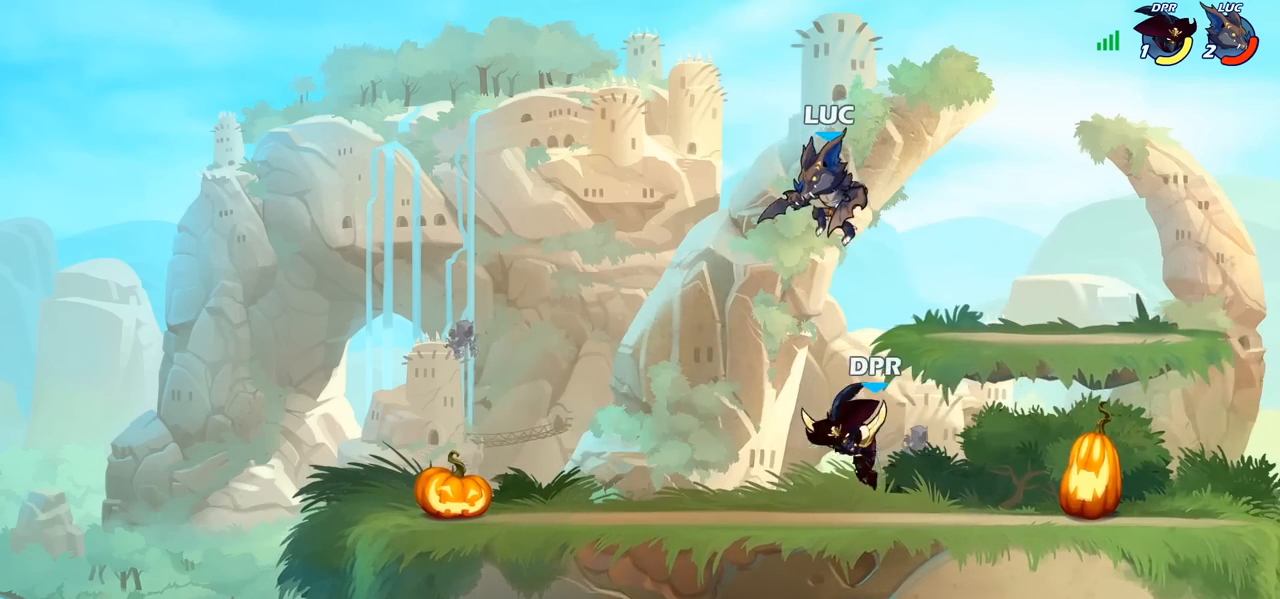
{"buttons": ["SQUARE"], "left_stick": "left", "right_stick": "center", "events": [[250, "left_stick", "left"], [500, "SQUARE", "down"]]}
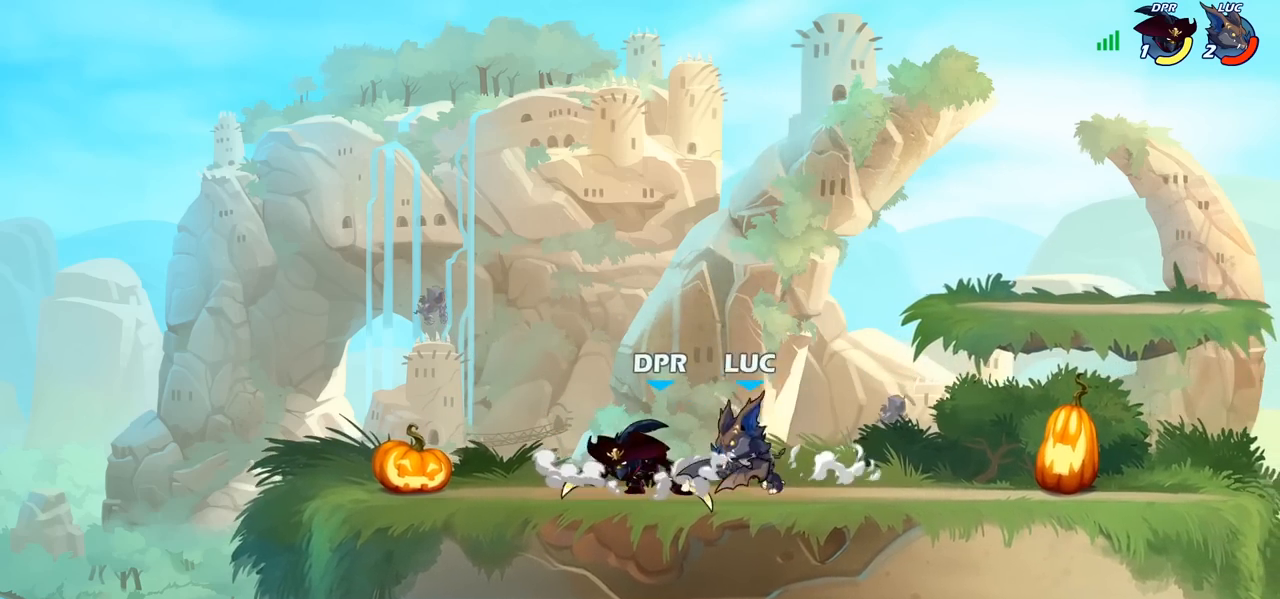
{"buttons": ["R2"], "left_stick": "down-left", "right_stick": "center", "events": [[100, "SQUARE", "up"], [183, "left_stick", "center"], [400, "left_stick", "left"], [500, "R2", "down"], [500, "left_stick", "down-left"]]}
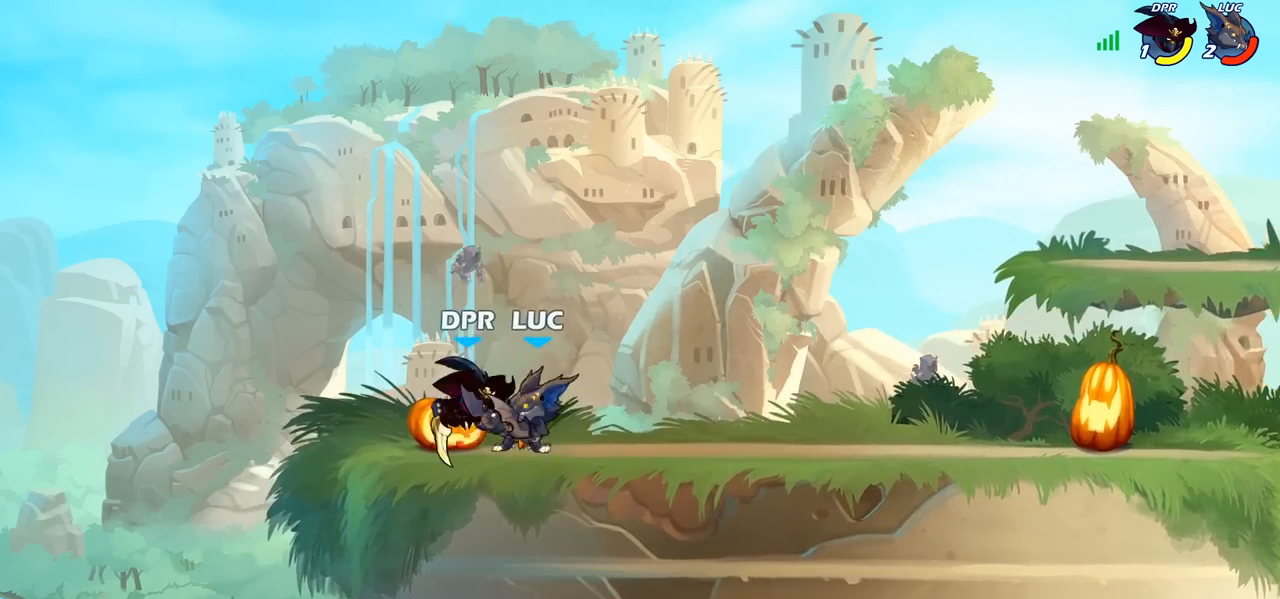
{"buttons": ["CROSS"], "left_stick": "right", "right_stick": "center", "events": [[33, "SQUARE", "down"], [83, "R2", "up"], [133, "SQUARE", "up"], [200, "left_stick", "center"], [433, "left_stick", "right"], [483, "CROSS", "down"]]}
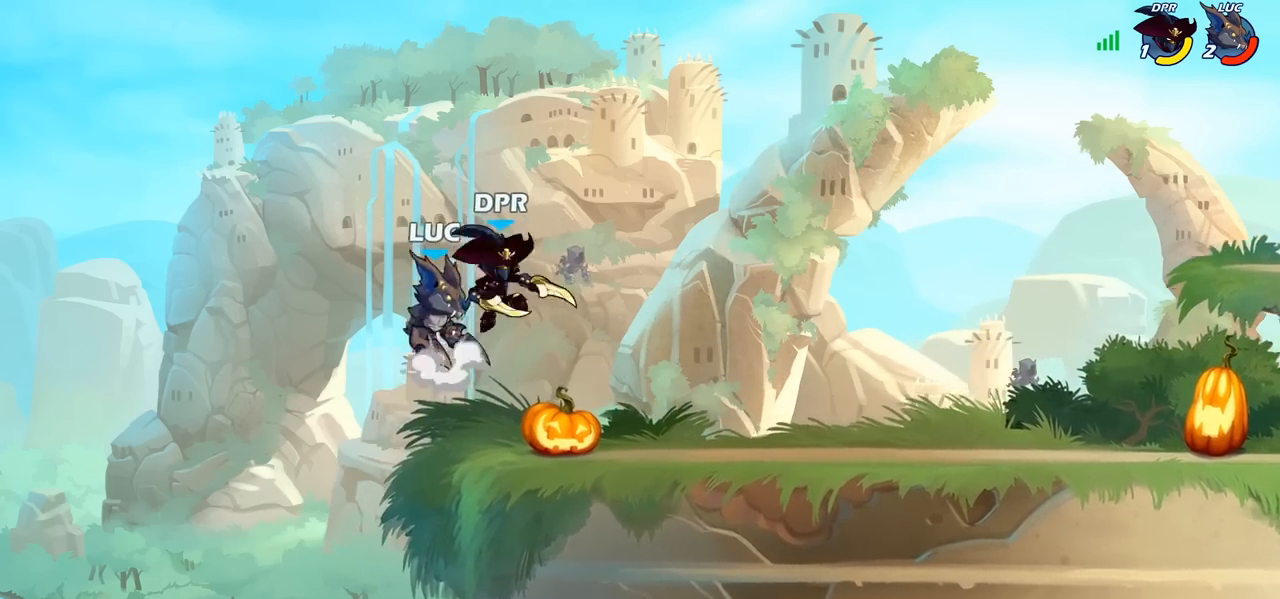
{"buttons": [], "left_stick": "center", "right_stick": "center", "events": [[17, "SQUARE", "down"], [50, "CROSS", "up"], [67, "SQUARE", "up"], [117, "left_stick", "center"]]}
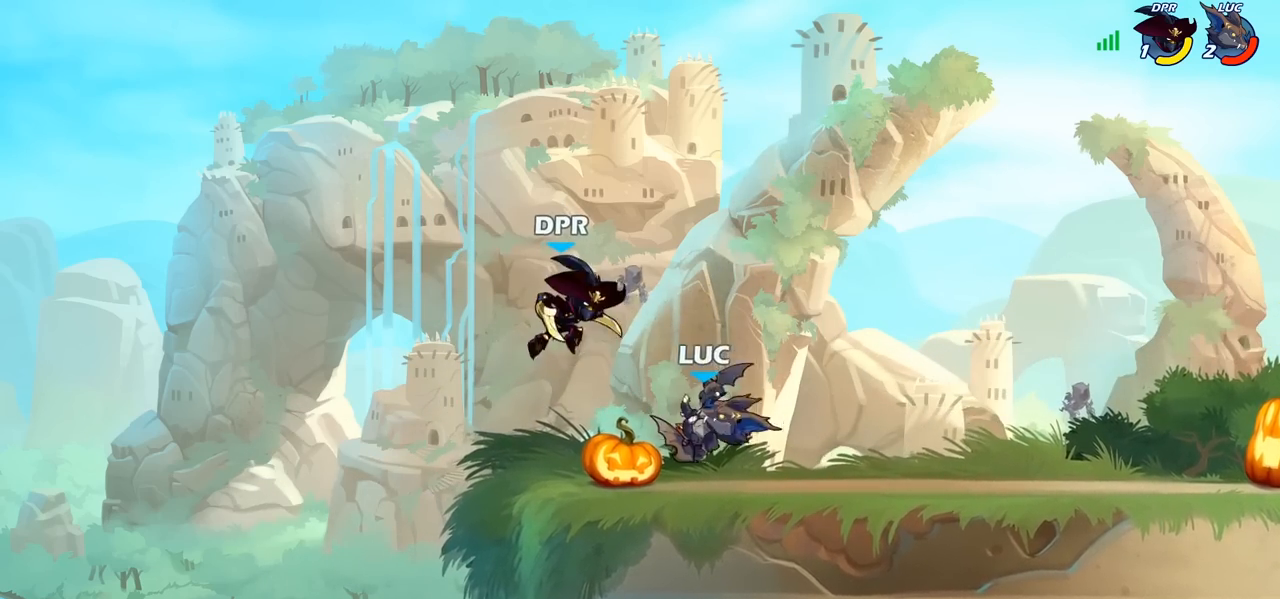
{"buttons": [], "left_stick": "center", "right_stick": "center", "events": [[117, "left_stick", "left"], [200, "SQUARE", "down"], [217, "left_stick", "down-left"], [283, "SQUARE", "up"], [350, "left_stick", "center"]]}
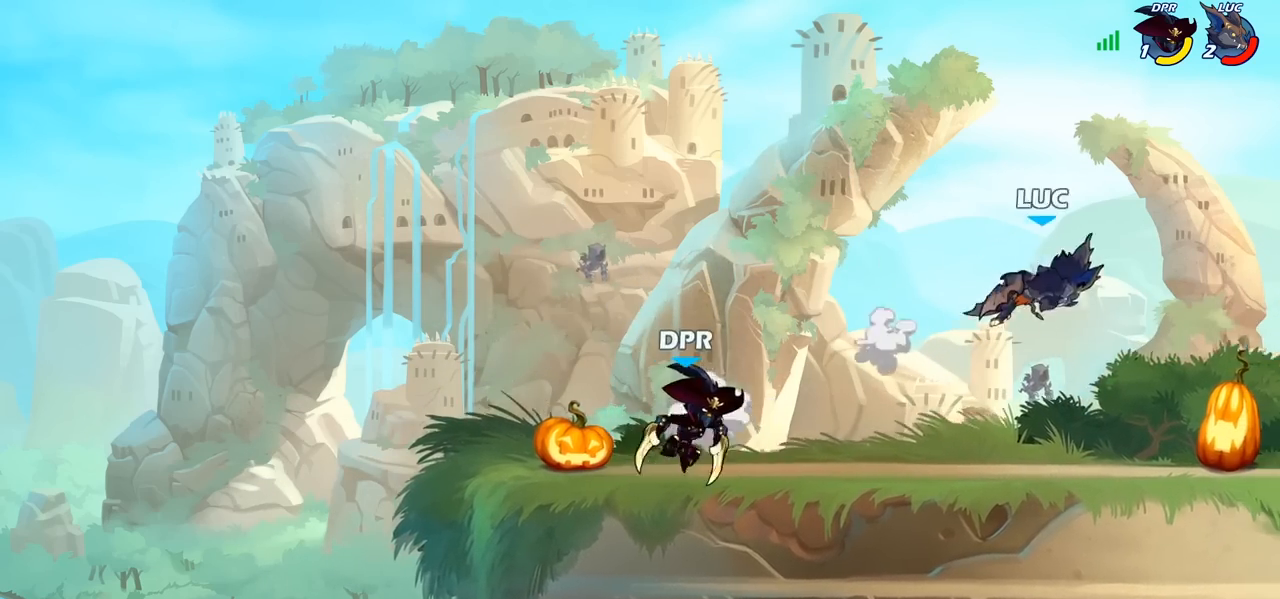
{"buttons": [], "left_stick": "down-left", "right_stick": "center", "events": [[267, "left_stick", "left"], [400, "left_stick", "down-left"]]}
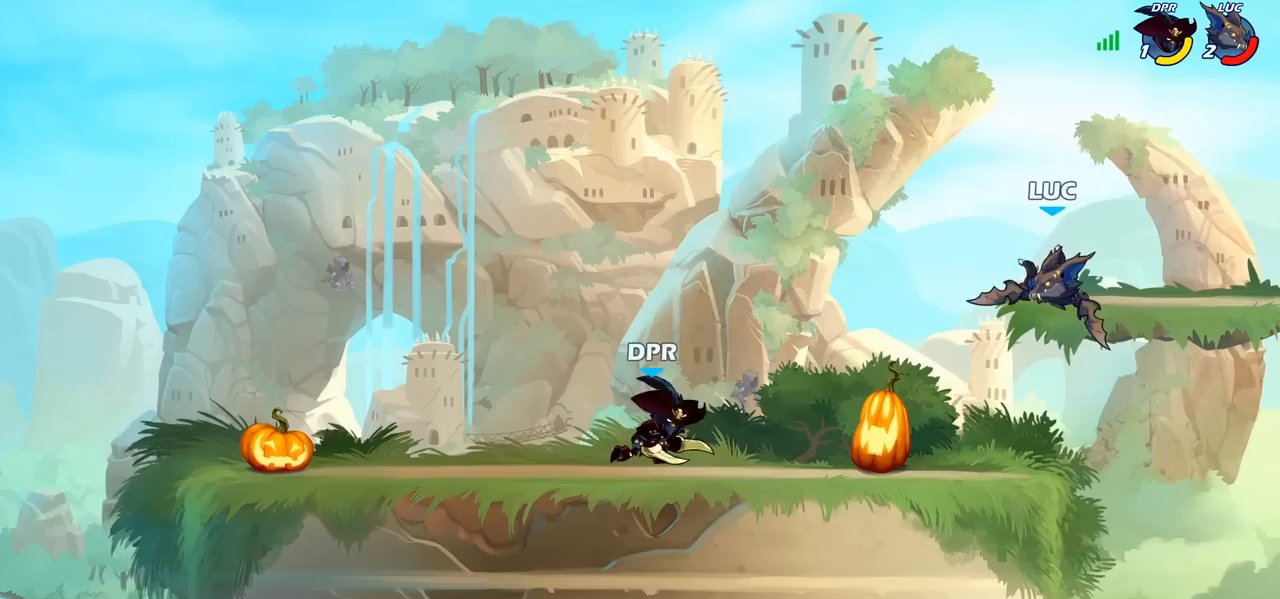
{"buttons": ["CIRCLE"], "left_stick": "left", "right_stick": "center", "events": [[67, "left_stick", "down-right"], [117, "left_stick", "right"], [317, "left_stick", "center"], [383, "R2", "down"], [433, "left_stick", "left"], [483, "CIRCLE", "down"], [483, "R2", "up"]]}
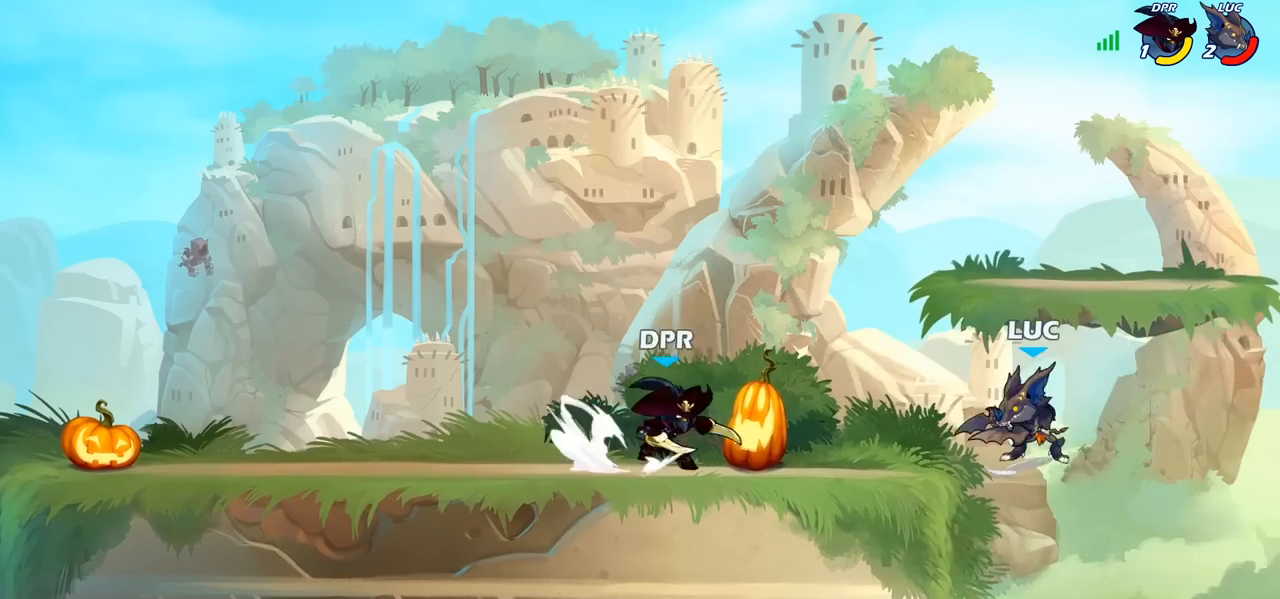
{"buttons": [], "left_stick": "center", "right_stick": "center", "events": [[67, "CIRCLE", "up"], [67, "left_stick", "center"]]}
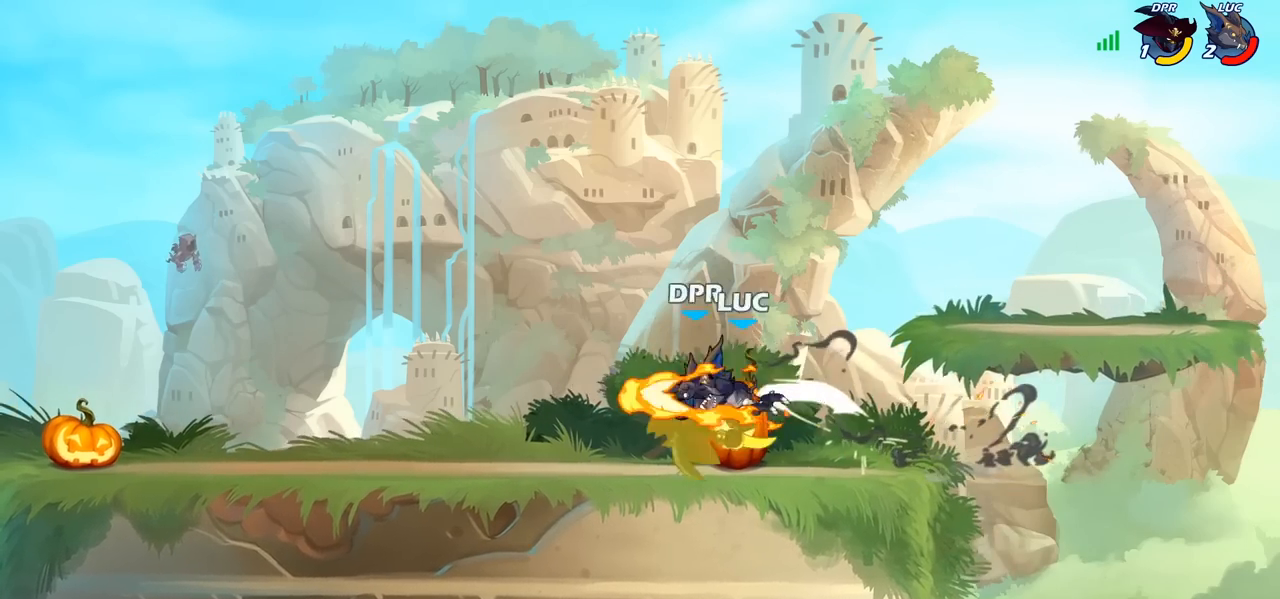
{"buttons": [], "left_stick": "right", "right_stick": "center", "events": [[417, "left_stick", "right"]]}
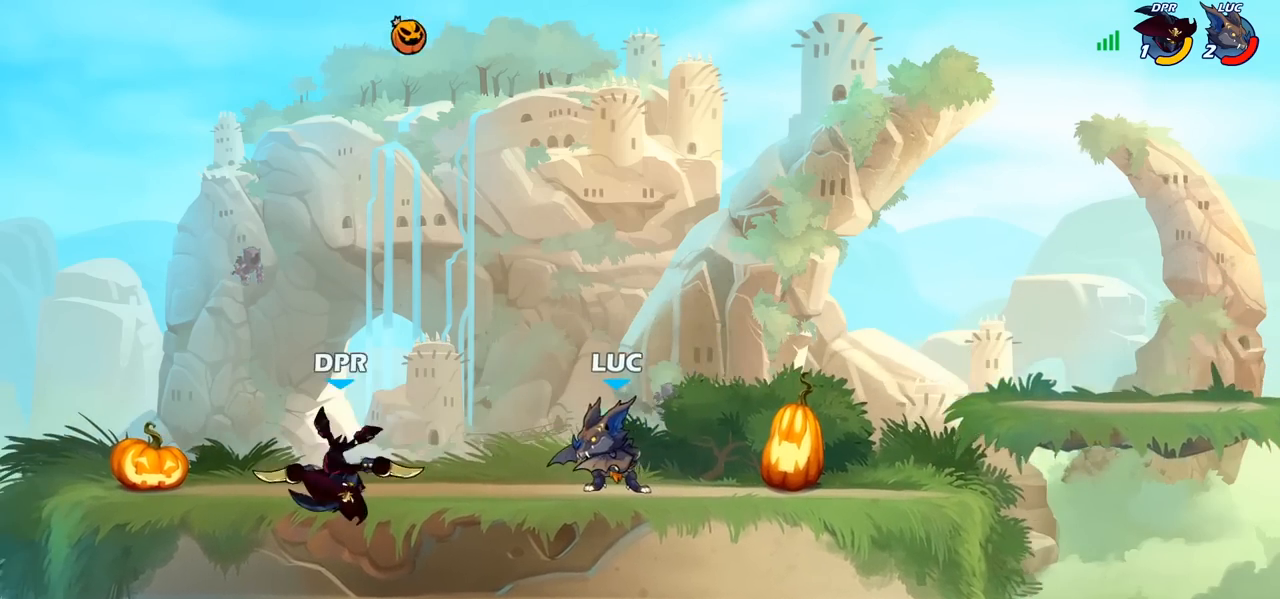
{"buttons": [], "left_stick": "center", "right_stick": "center", "events": [[100, "left_stick", "up-left"], [200, "left_stick", "down-left"], [250, "CIRCLE", "down"], [317, "CIRCLE", "up"], [367, "left_stick", "center"]]}
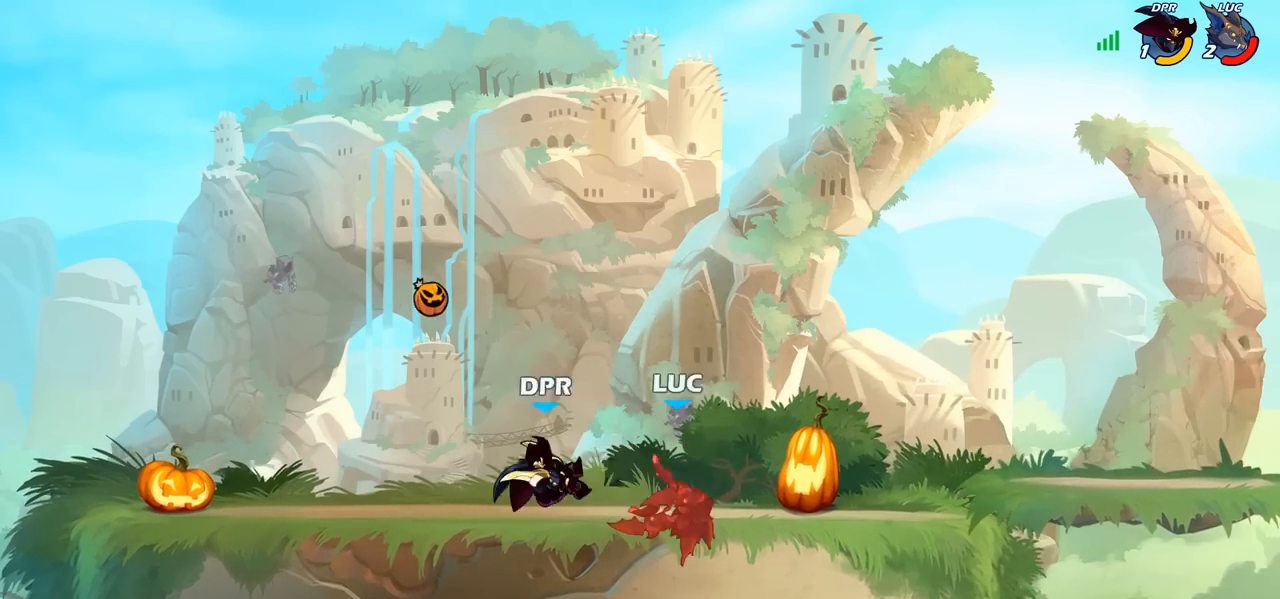
{"buttons": ["SQUARE"], "left_stick": "center", "right_stick": "center", "events": [[350, "SQUARE", "down"], [433, "SQUARE", "up"], [500, "SQUARE", "down"]]}
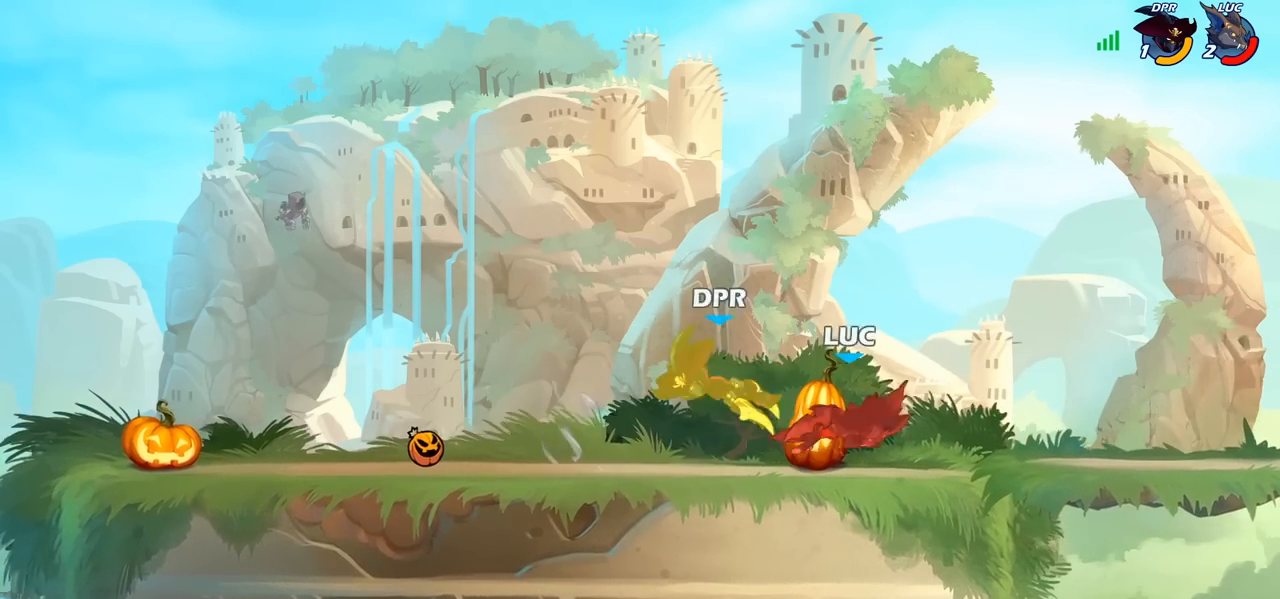
{"buttons": [], "left_stick": "center", "right_stick": "center", "events": [[83, "SQUARE", "up"], [167, "SQUARE", "down"], [250, "SQUARE", "up"]]}
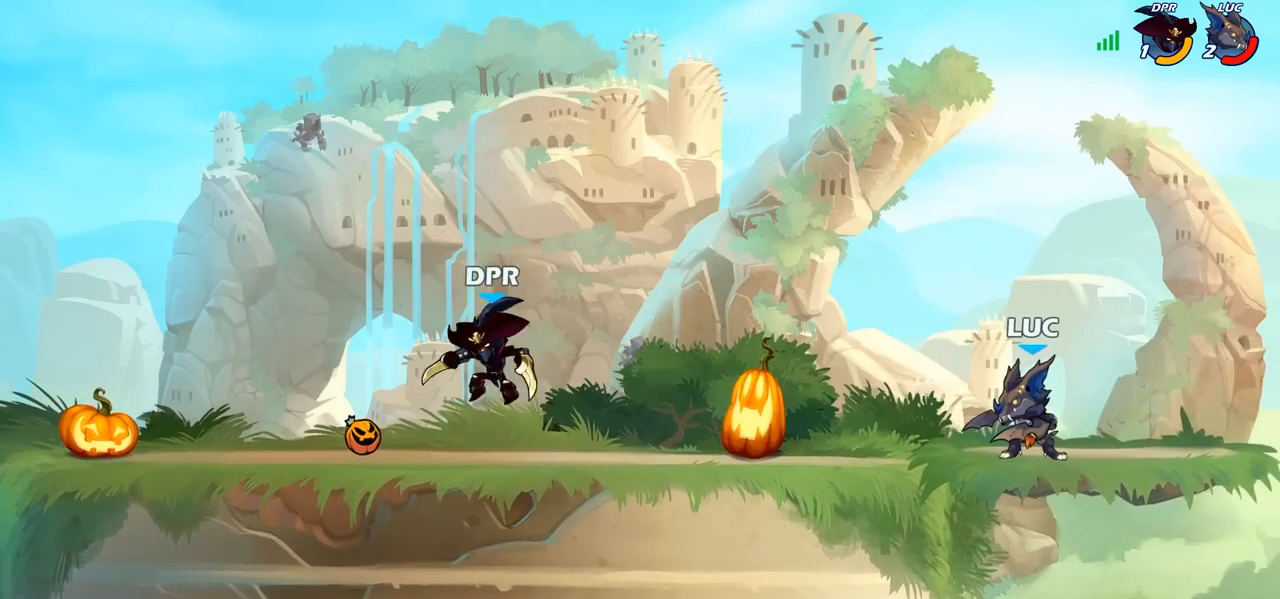
{"buttons": [], "left_stick": "center", "right_stick": "center", "events": []}
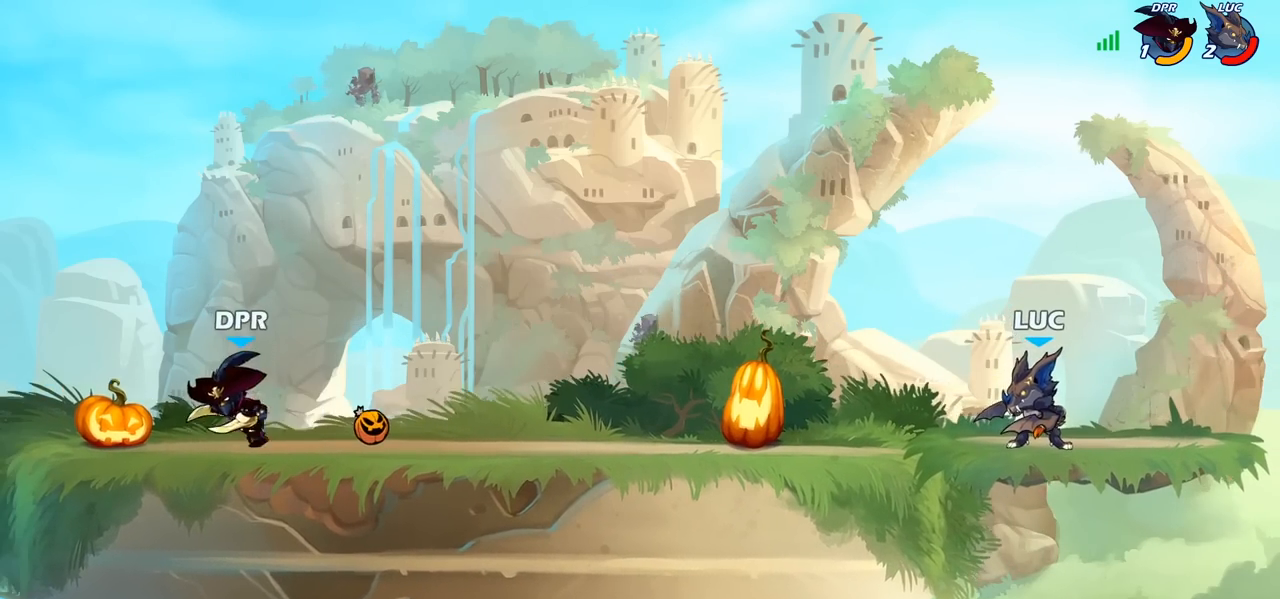
{"buttons": [], "left_stick": "right", "right_stick": "center", "events": [[83, "left_stick", "left"], [483, "left_stick", "right"]]}
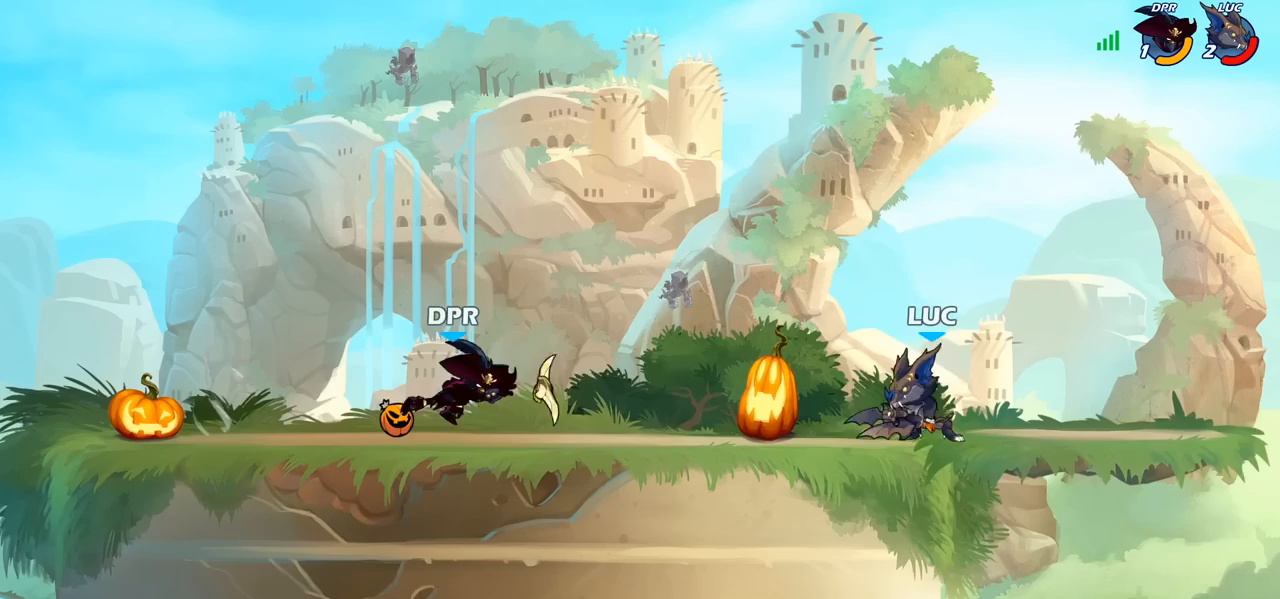
{"buttons": [], "left_stick": "up-left", "right_stick": "center", "events": [[200, "R2", "down"], [333, "left_stick", "up-left"], [417, "R2", "up"]]}
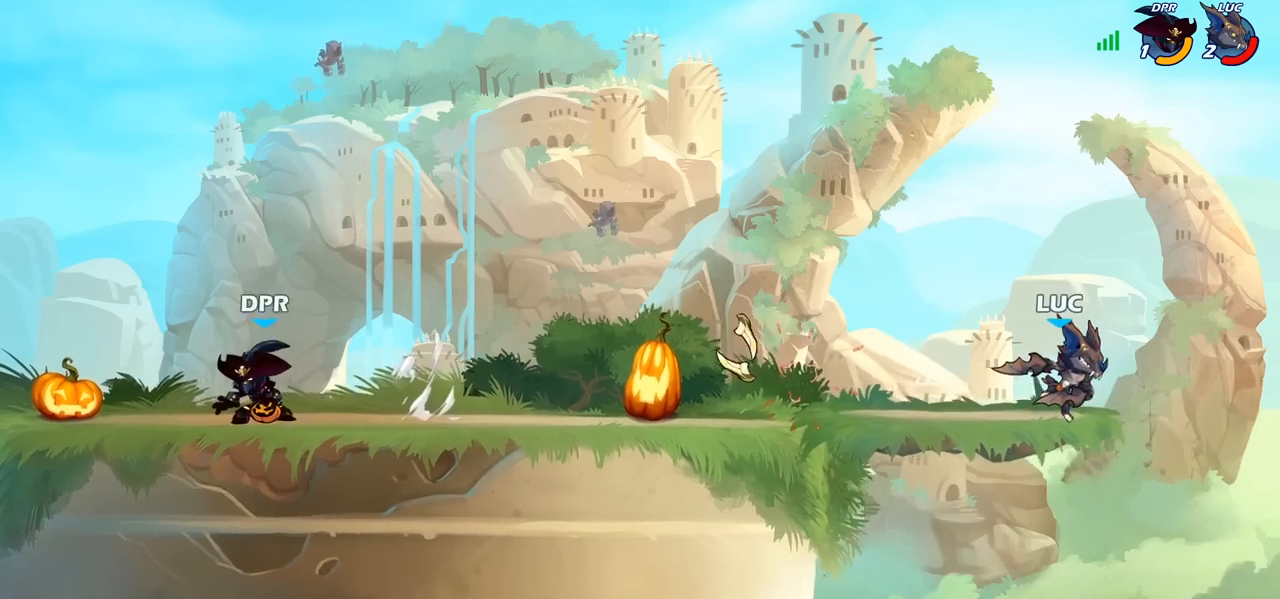
{"buttons": [], "left_stick": "left", "right_stick": "center", "events": [[133, "left_stick", "left"], [217, "R2", "down"], [367, "R2", "up"]]}
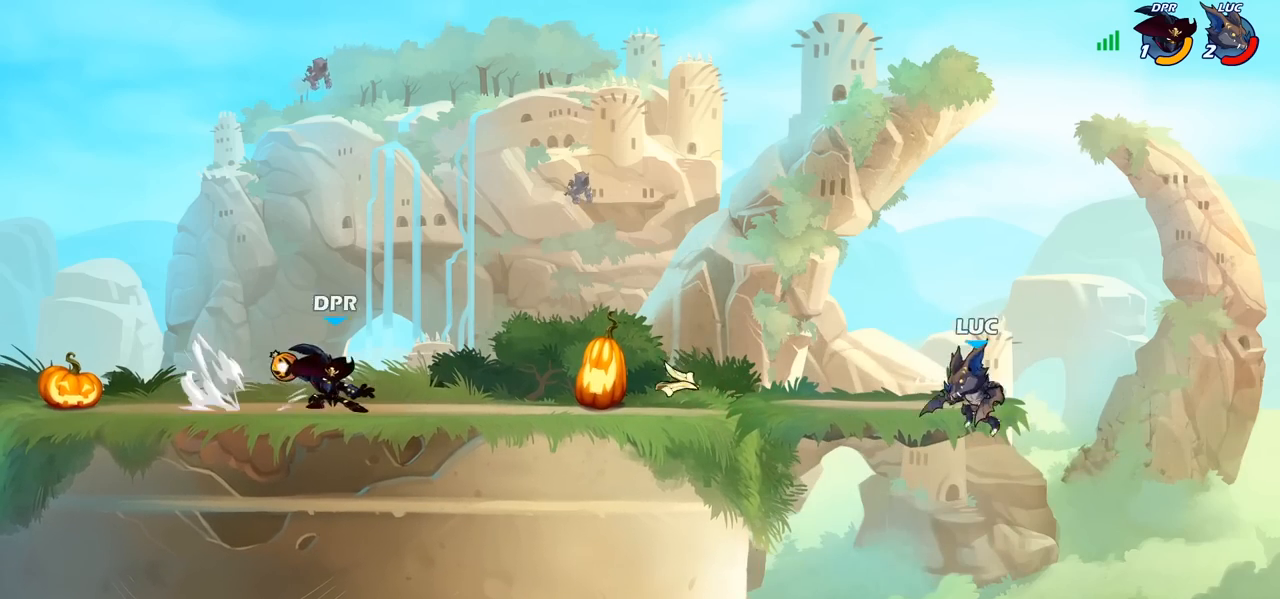
{"buttons": ["CROSS"], "left_stick": "up-left", "right_stick": "center", "events": [[83, "left_stick", "down-left"], [367, "left_stick", "up-left"], [433, "CROSS", "down"]]}
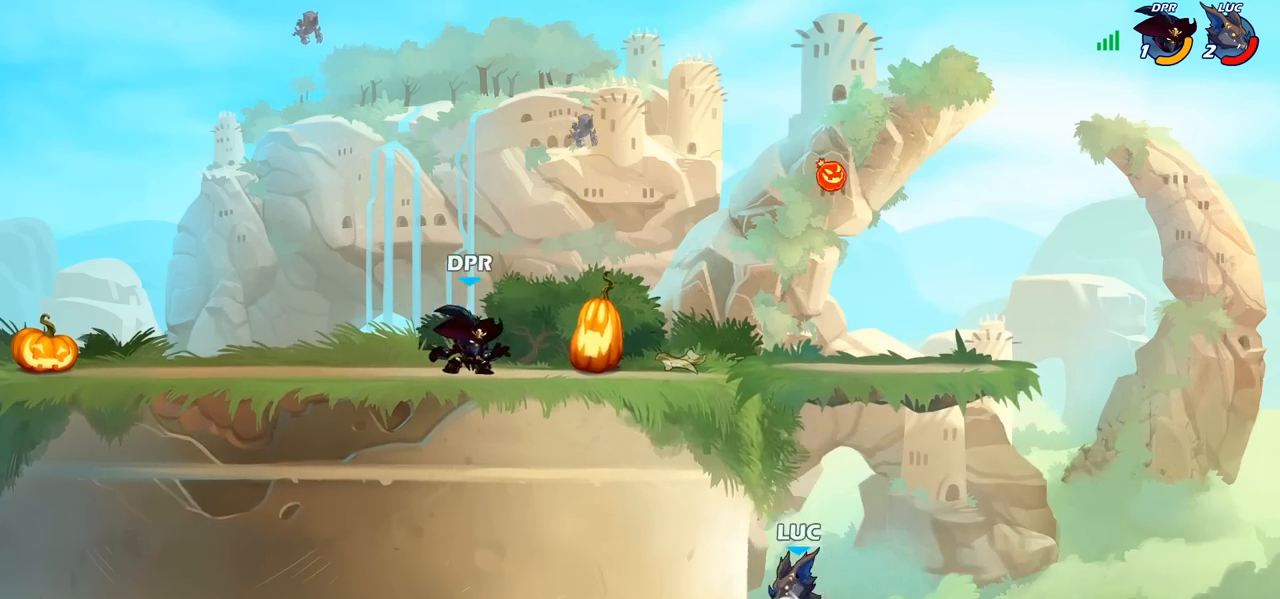
{"buttons": [], "left_stick": "up-left", "right_stick": "center", "events": [[100, "left_stick", "up-right"], [117, "CROSS", "up"], [183, "left_stick", "up-left"], [250, "CIRCLE", "down"], [333, "CIRCLE", "up"]]}